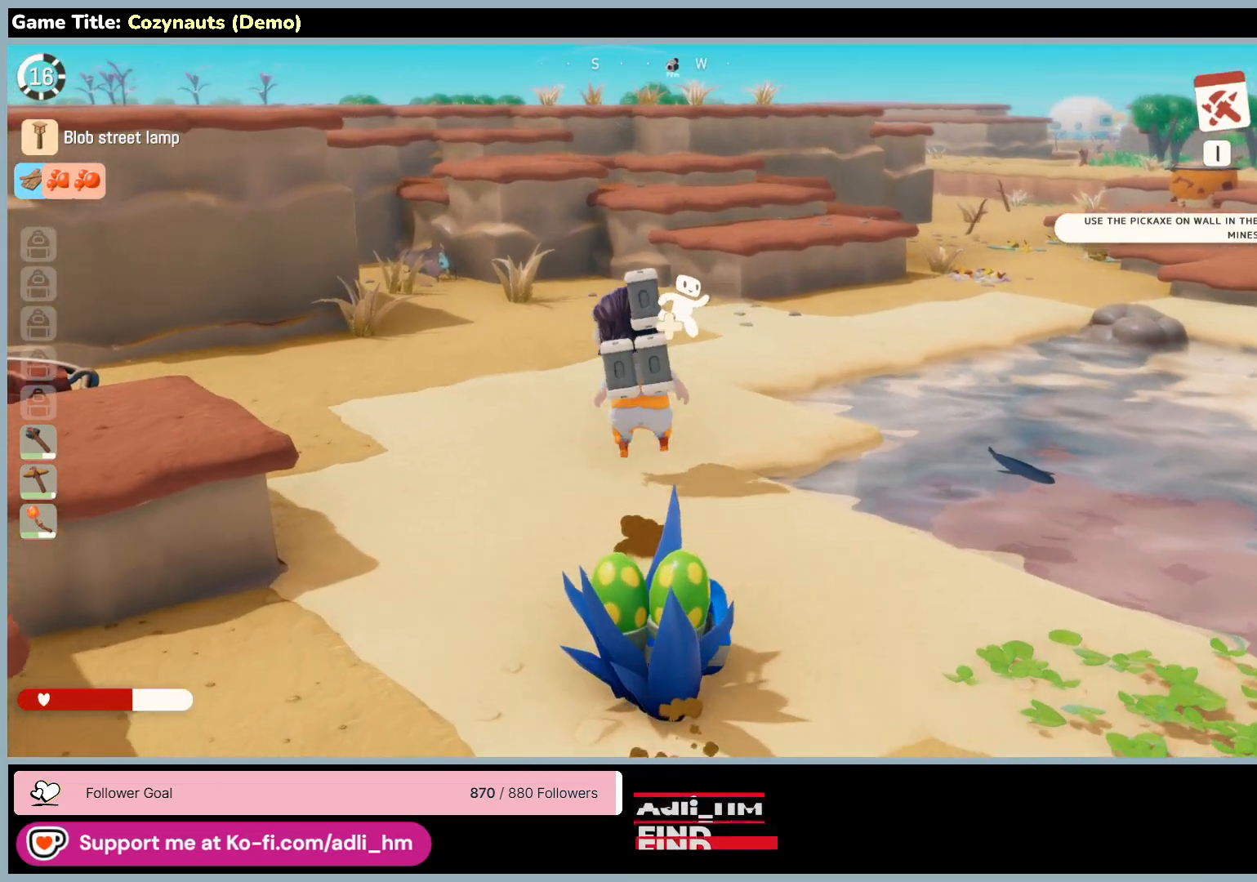
Gameplay with keyboard and mouse; each line is a JSON object with the keys and mouse buttons held at the frame after it. "events" lists presses ("down") and releases ("up") of "0", "1", "2", "3", "4", "5", "6", "7", "8", "9", "a", "alt", "b", "c", "caps_lock", "ctrl", "d", "down", "e", "escape", "f", "f1", "f2", "f3", "f4", "f5", "f6", "f7", "f8", "g", "h", "i", "j", "k", "l", "left", "m", "n", "o", "p", "q", "r", "return", "right", "s", "shift", "space", "t", "tab", "tilde", "u", "up", "v", "w", "x", "y", "z", "mouse_left", "mouse_wheel" and "mouse_right" between this image and that frame as [ms after this image, input, new state], when the widget could be followed in between. "mouse_left", "mouse_wheel", "mouse_right" = the "left", "wheel", "right" buttons of the "mouse" list. No other keys are recorded. "wheel" means that the mouse wheel is clicked or scrolled. Mouse movement is not recorded.
{"keys": ["w"], "mouse": [], "events": []}
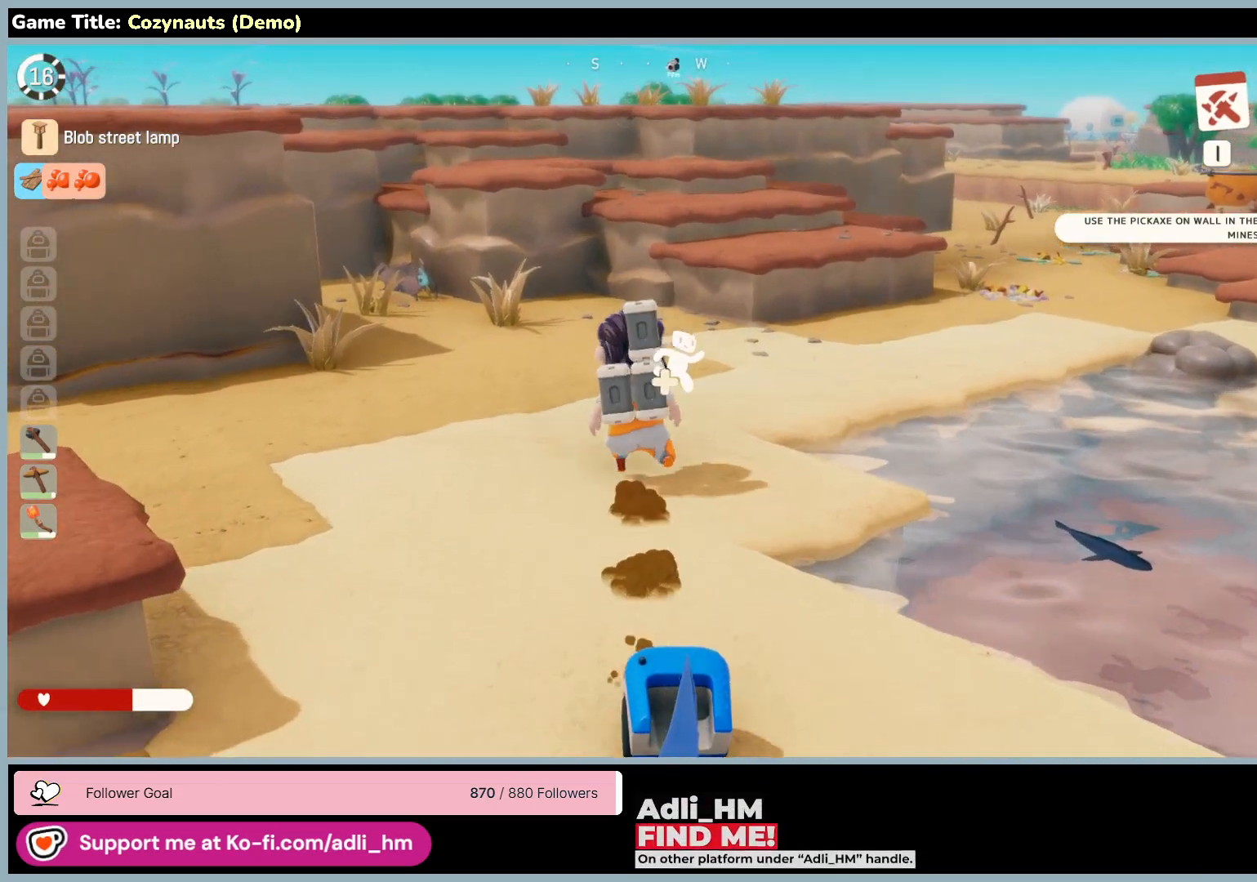
{"keys": ["w"], "mouse": [], "events": []}
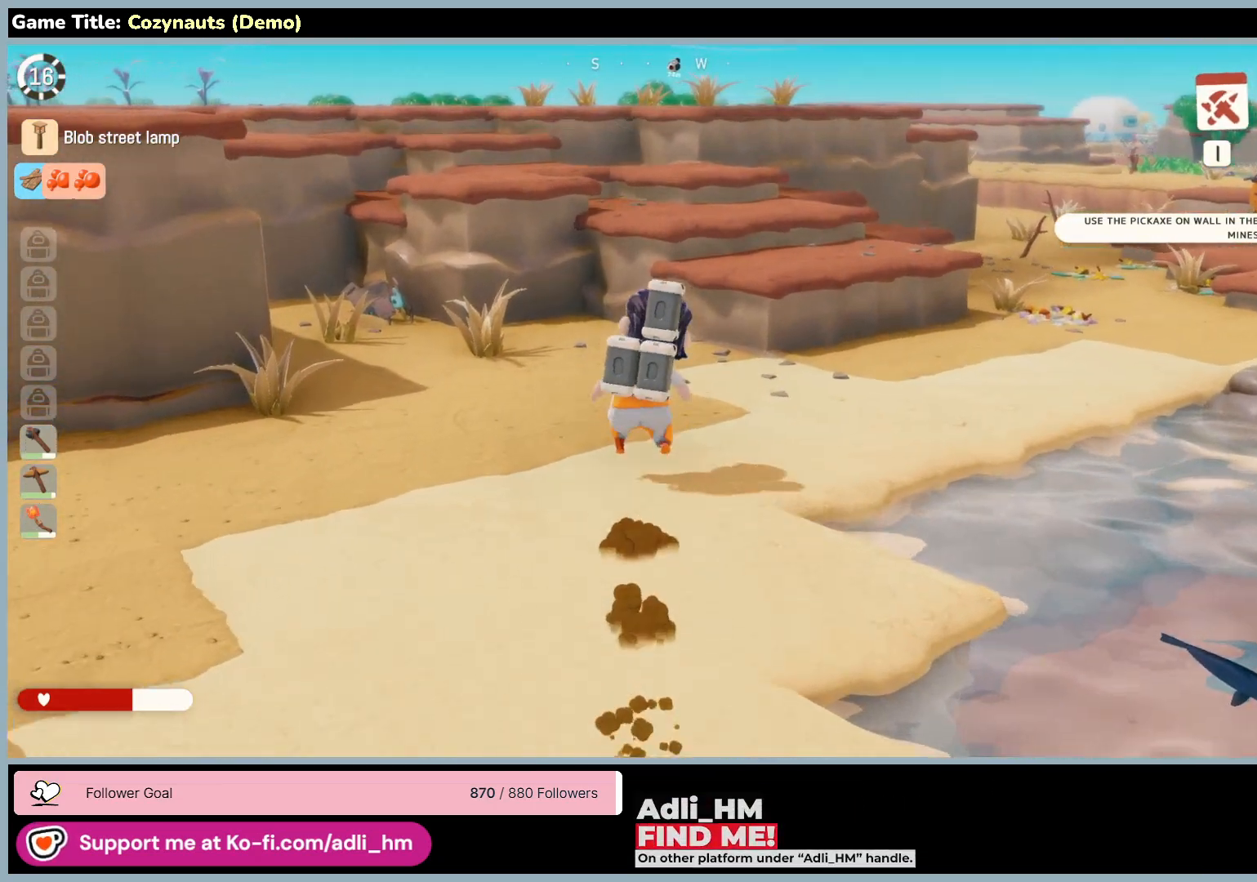
{"keys": ["w"], "mouse": [], "events": []}
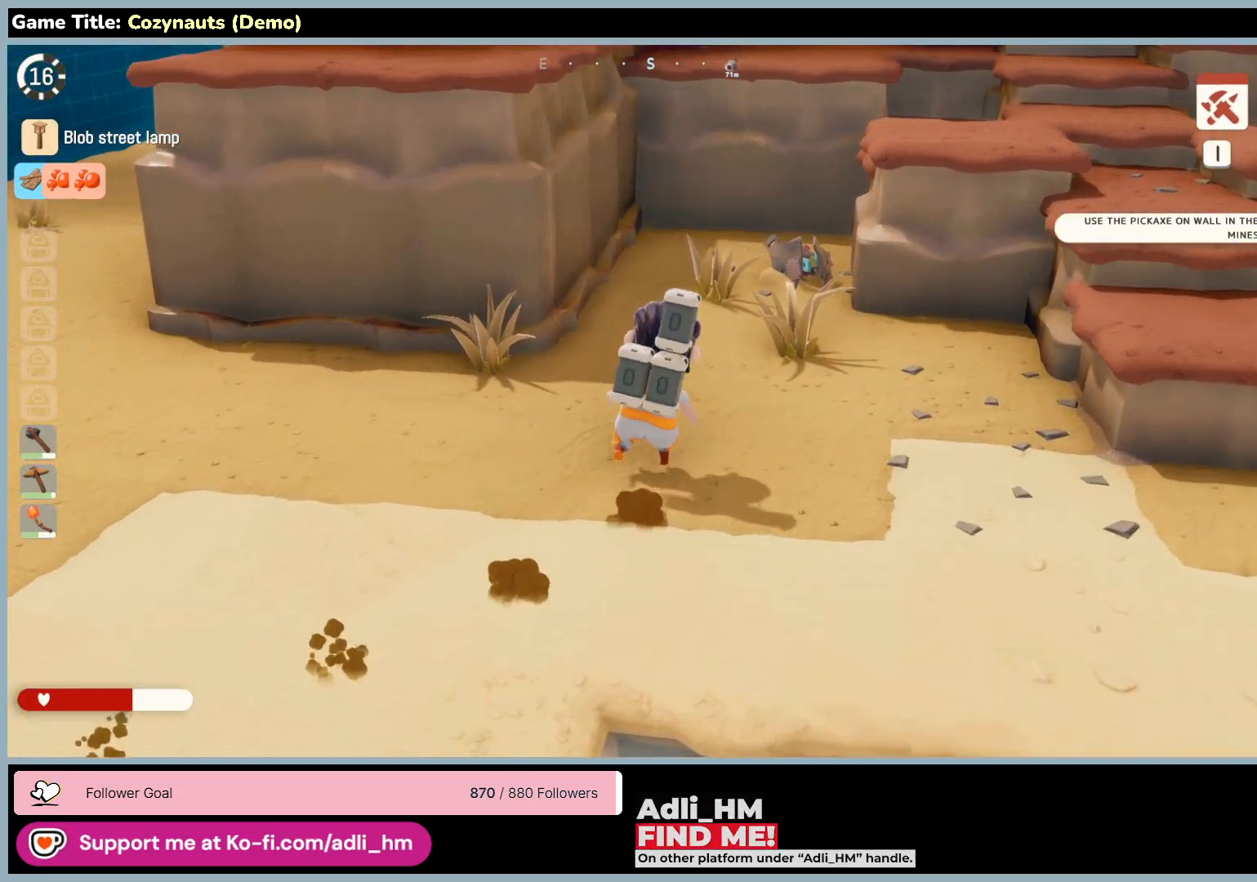
{"keys": ["w"], "mouse": [], "events": []}
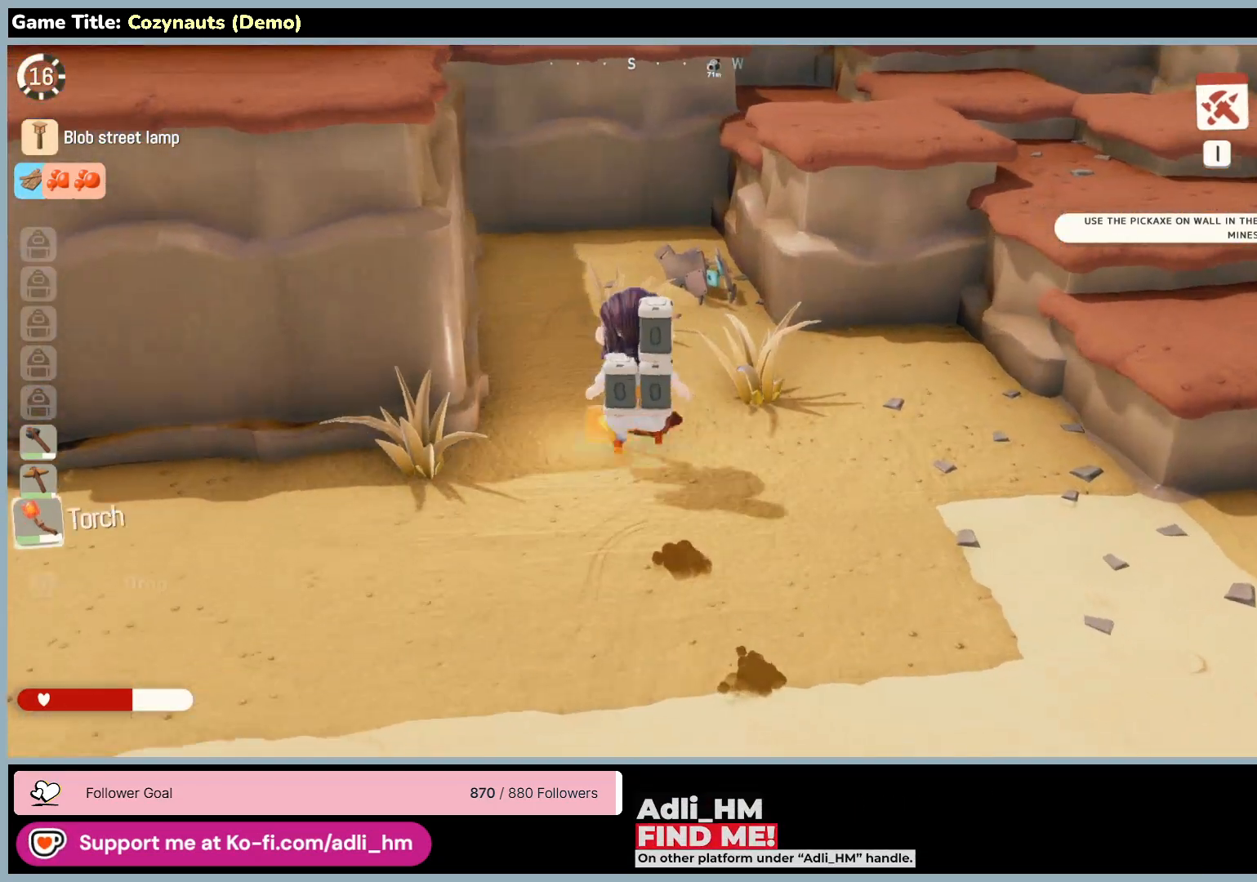
{"keys": ["w"], "mouse": [], "events": []}
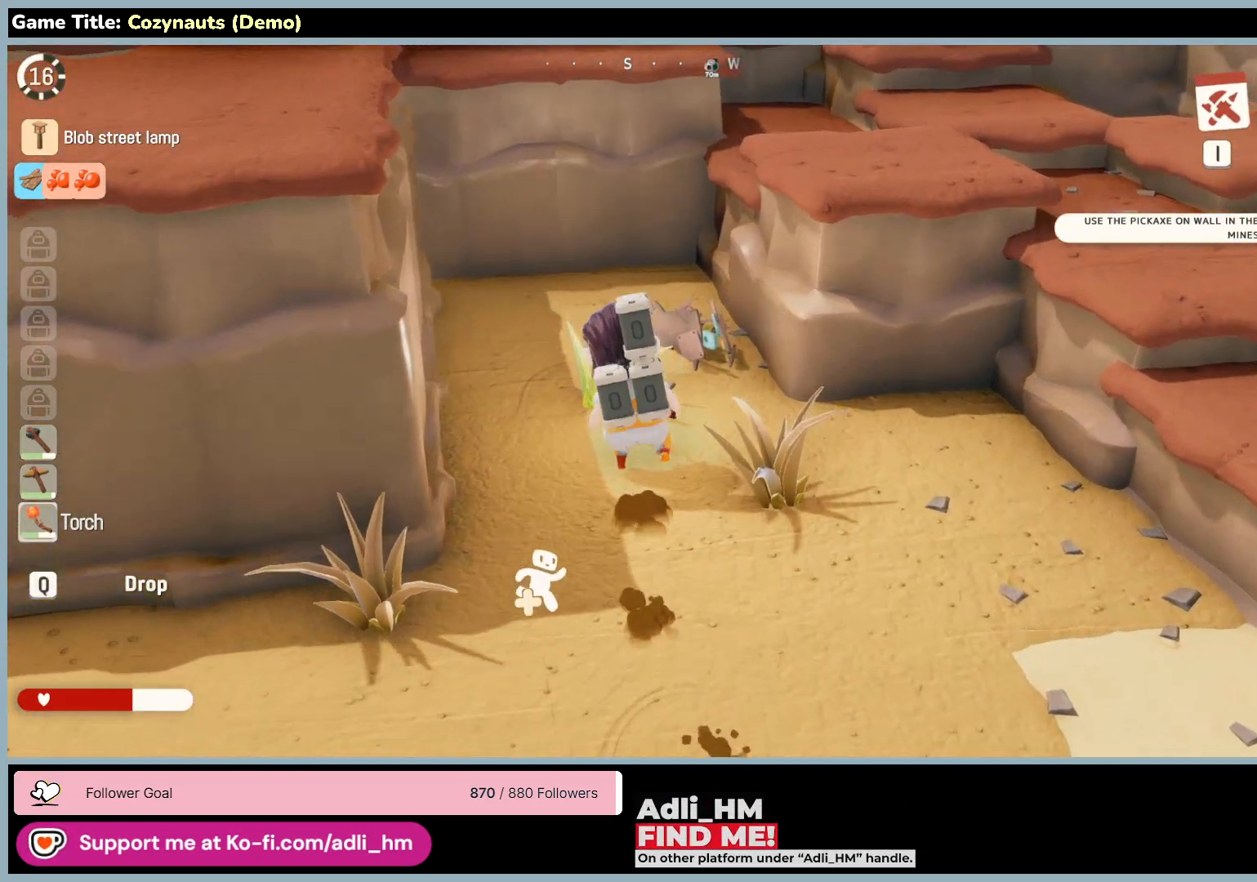
{"keys": ["w"], "mouse": [], "events": []}
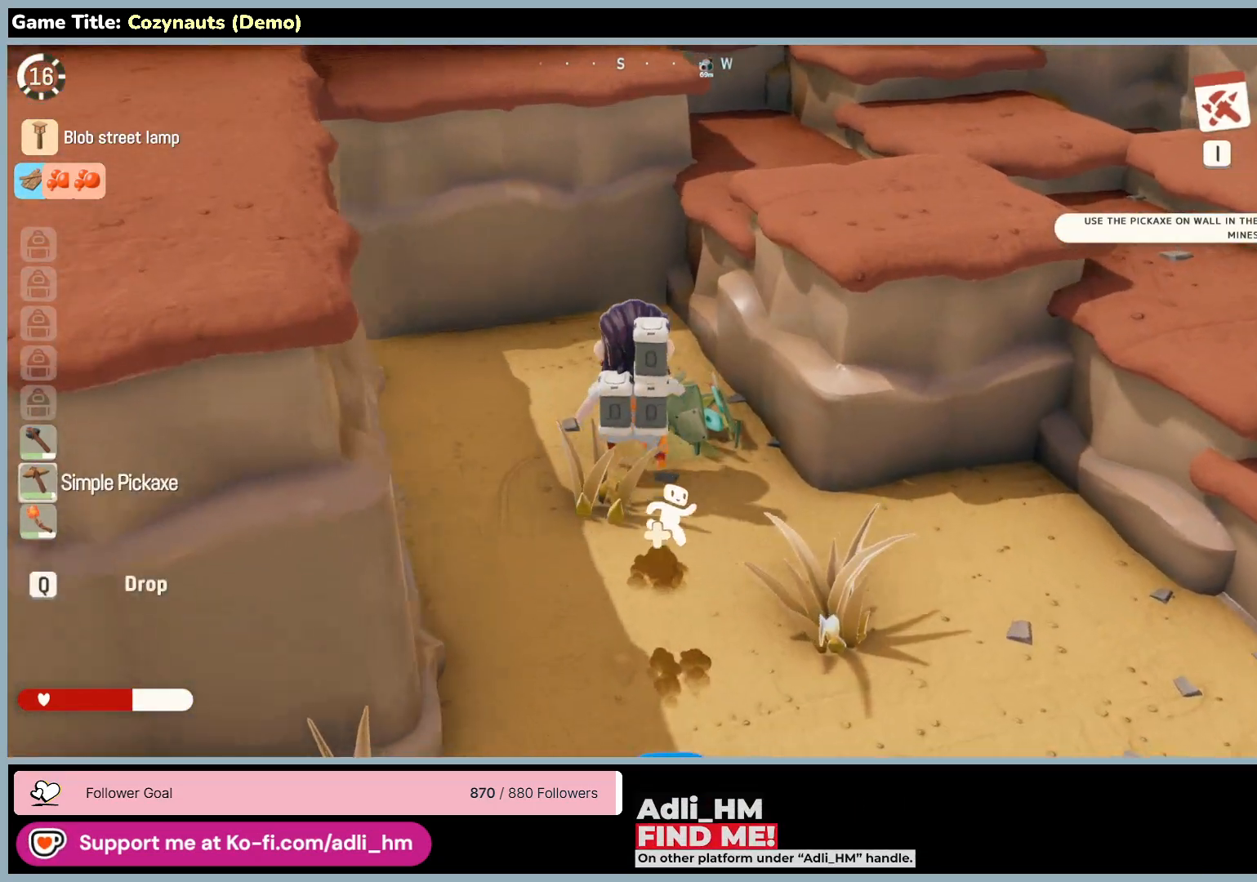
{"keys": [], "mouse": [], "events": [[233, "w", "up"]]}
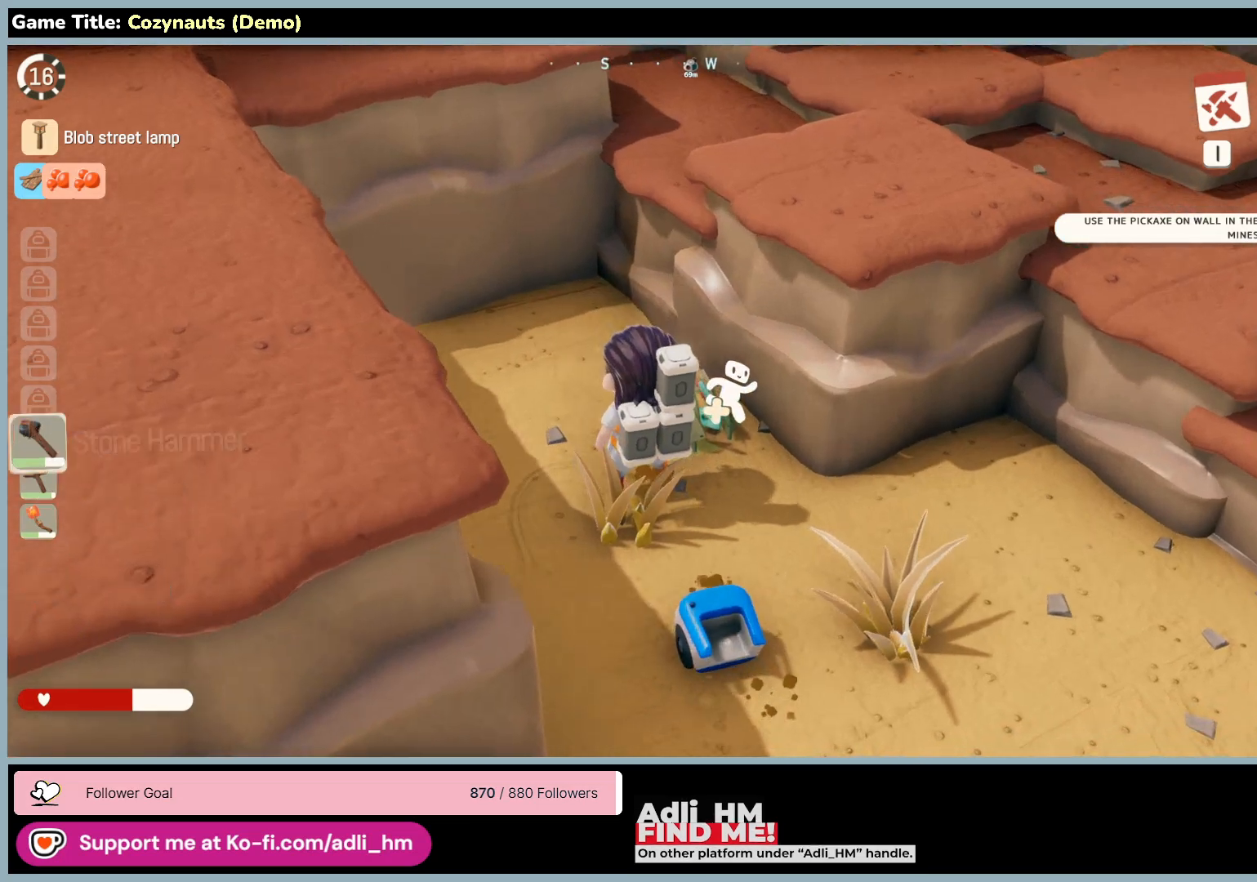
{"keys": [], "mouse": ["left"], "events": [[416, "mouse_left", "down"]]}
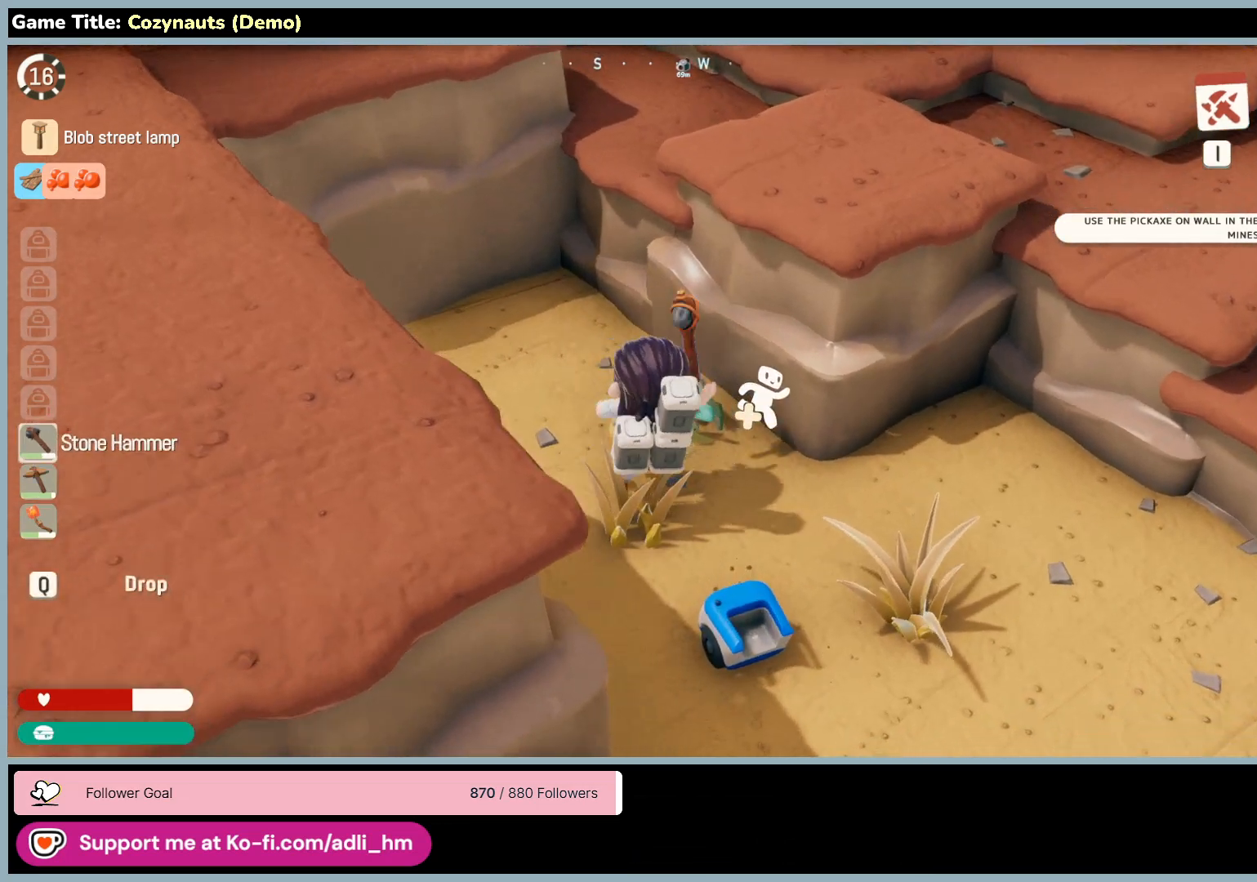
{"keys": [], "mouse": [], "events": [[233, "mouse_left", "up"]]}
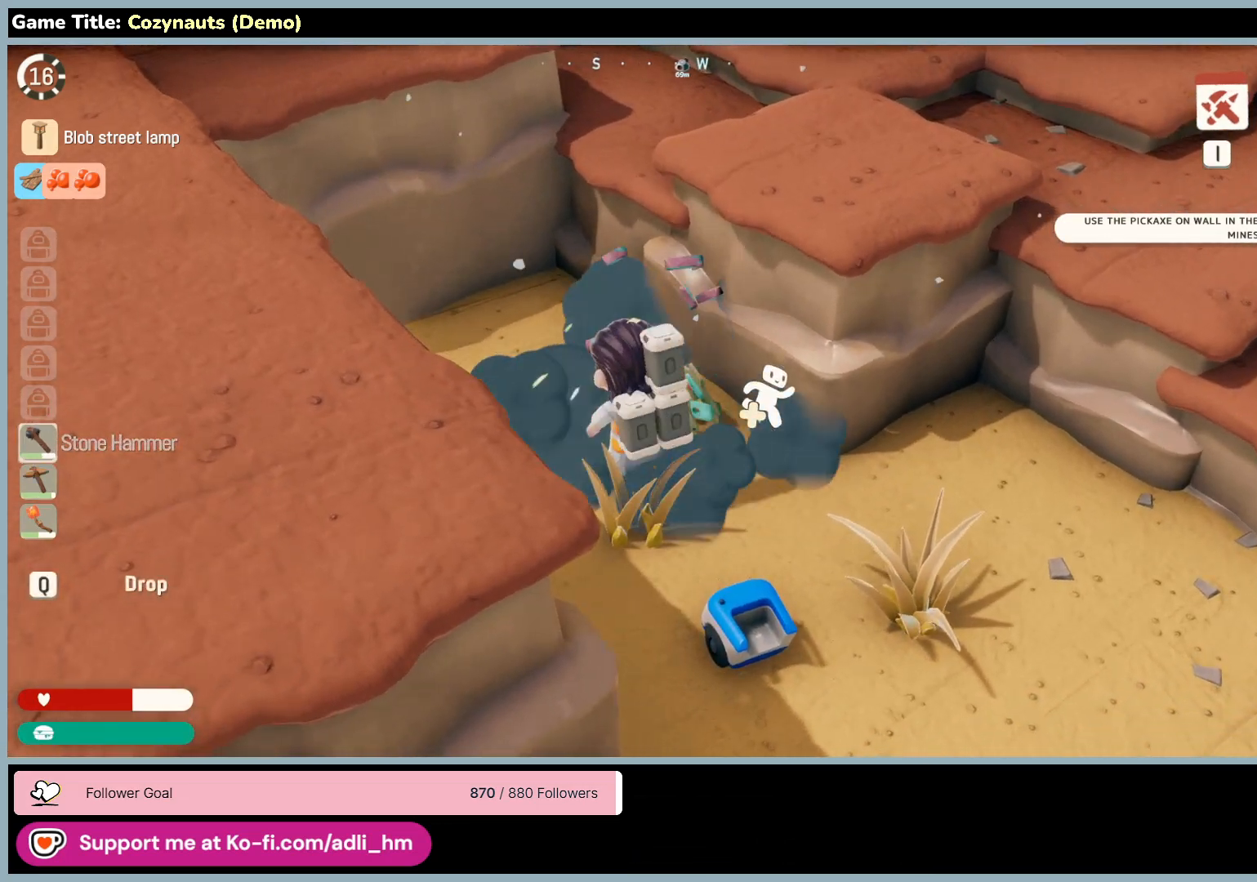
{"keys": [], "mouse": ["left"], "events": [[100, "mouse_left", "down"]]}
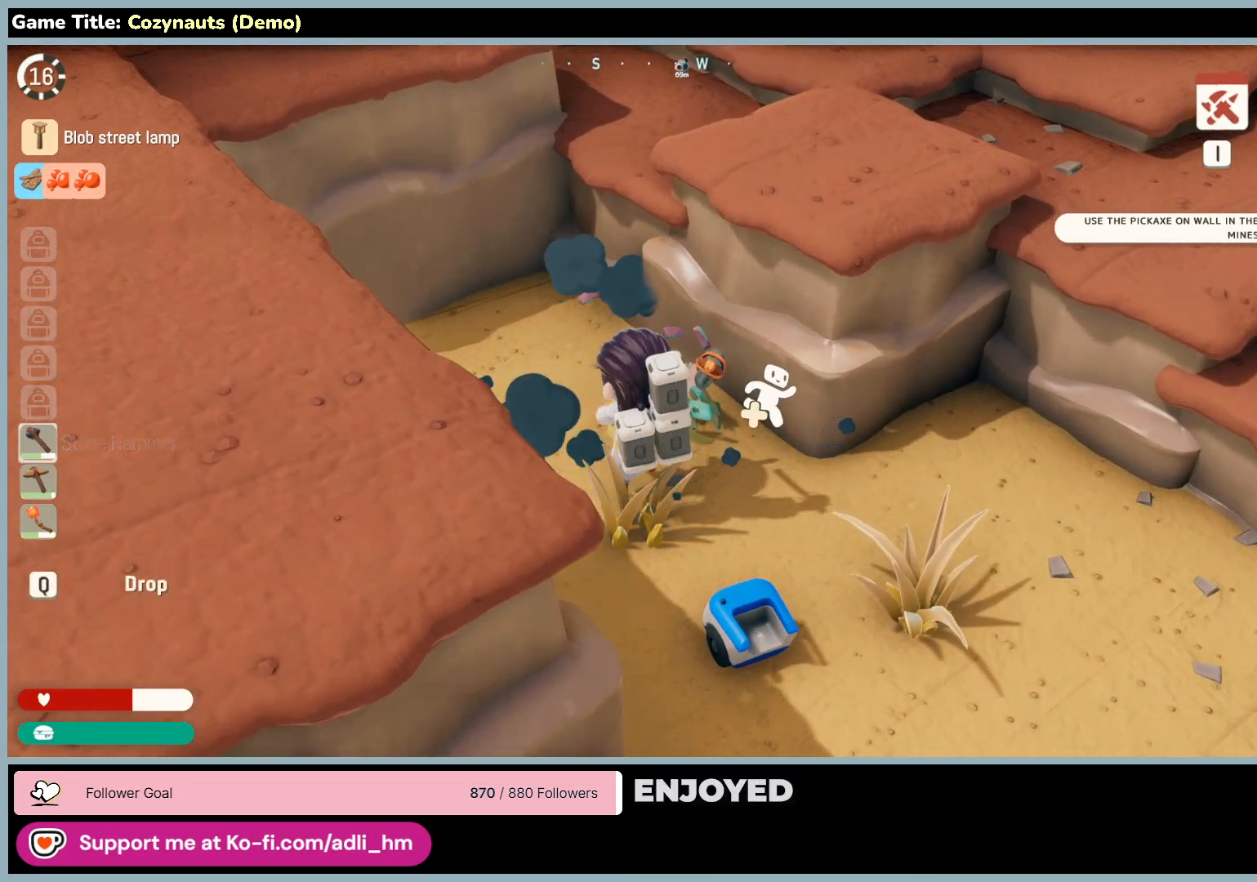
{"keys": [], "mouse": [], "events": [[500, "mouse_left", "up"]]}
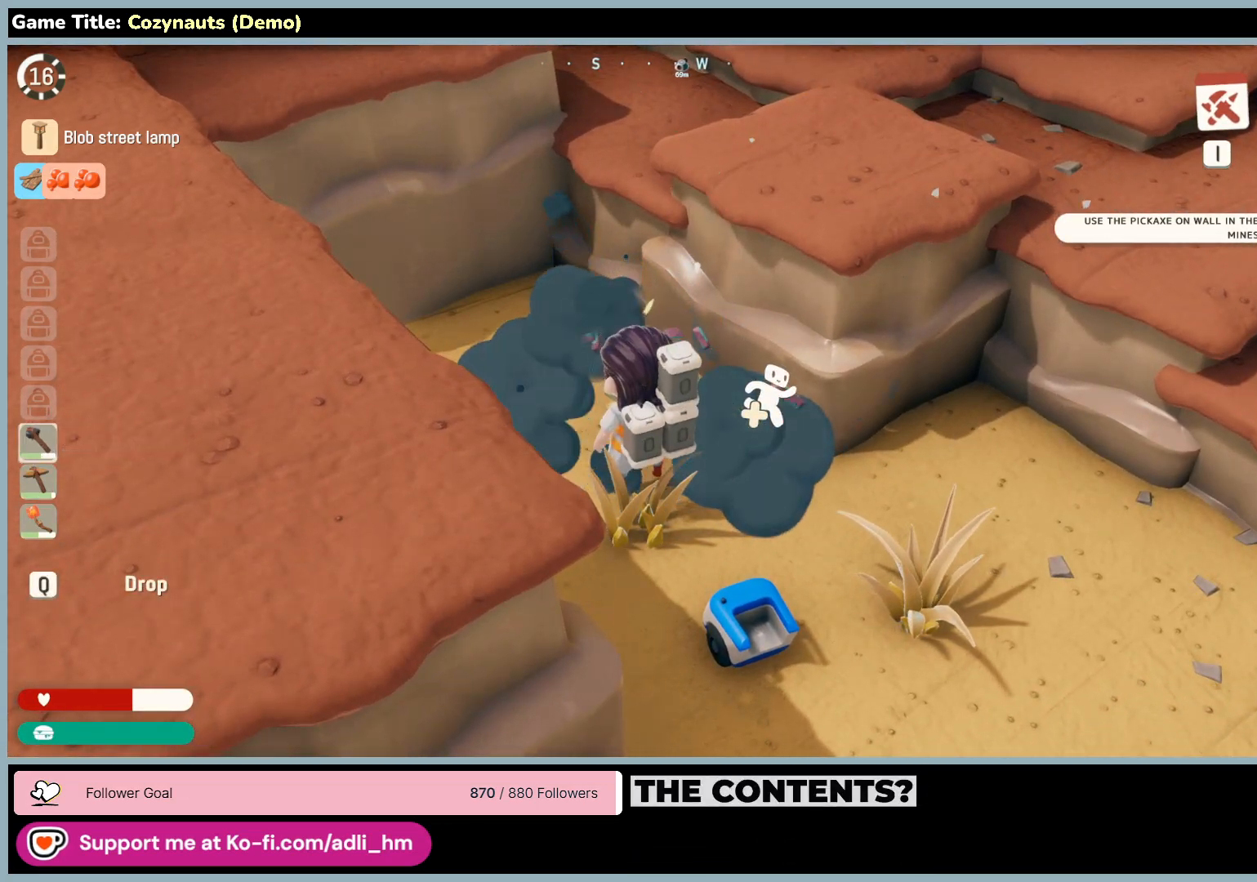
{"keys": [], "mouse": ["left"], "events": [[300, "mouse_left", "down"]]}
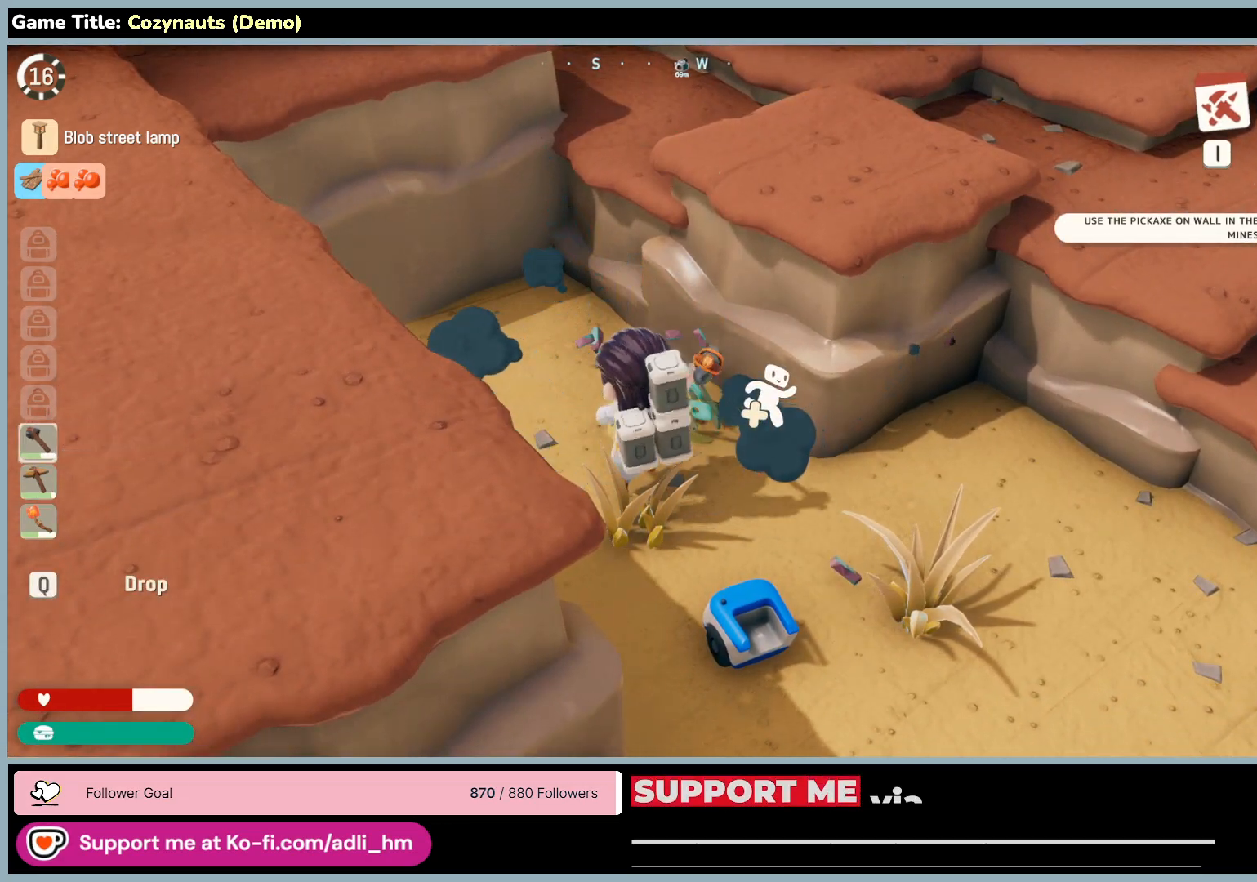
{"keys": [], "mouse": ["right"], "events": [[133, "mouse_left", "up"], [500, "mouse_right", "down"]]}
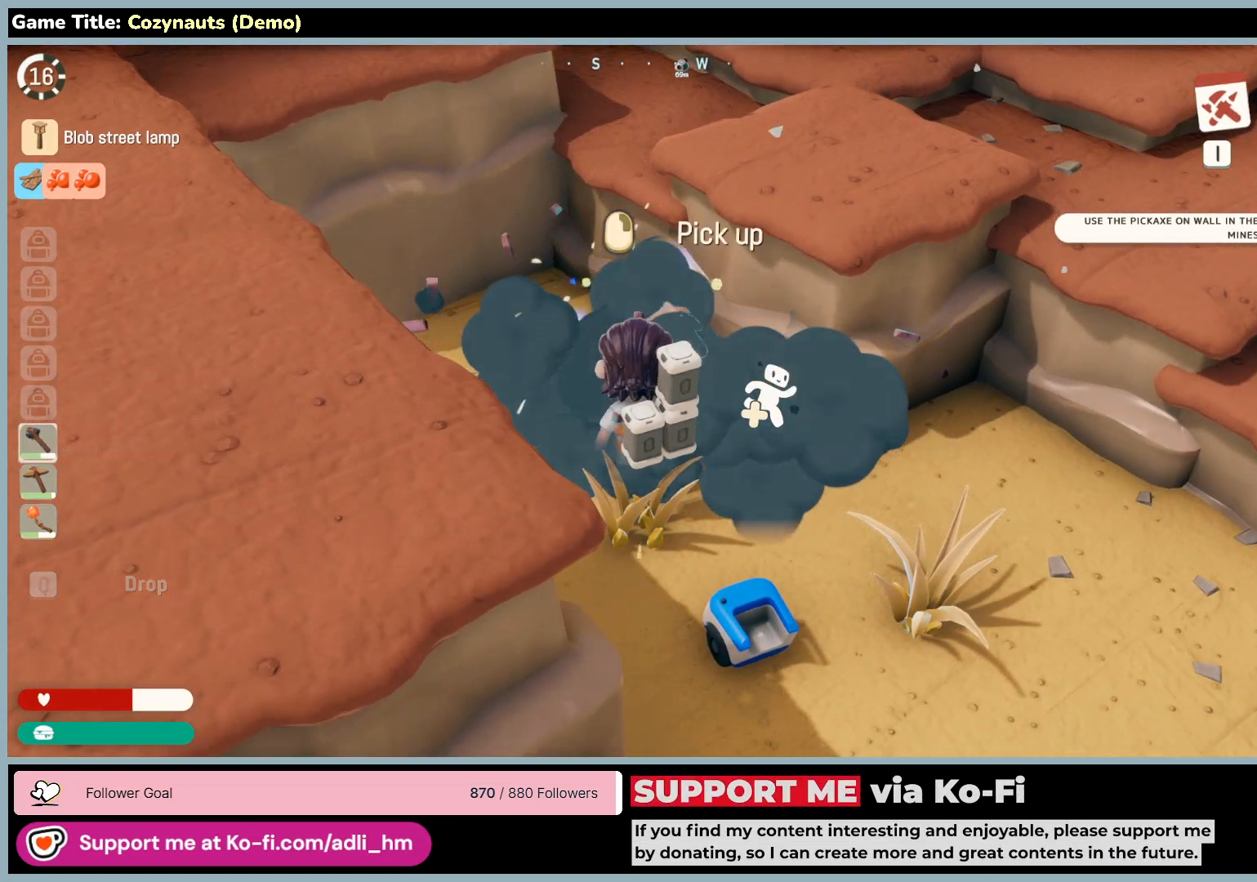
{"keys": [], "mouse": [], "events": [[333, "mouse_right", "up"]]}
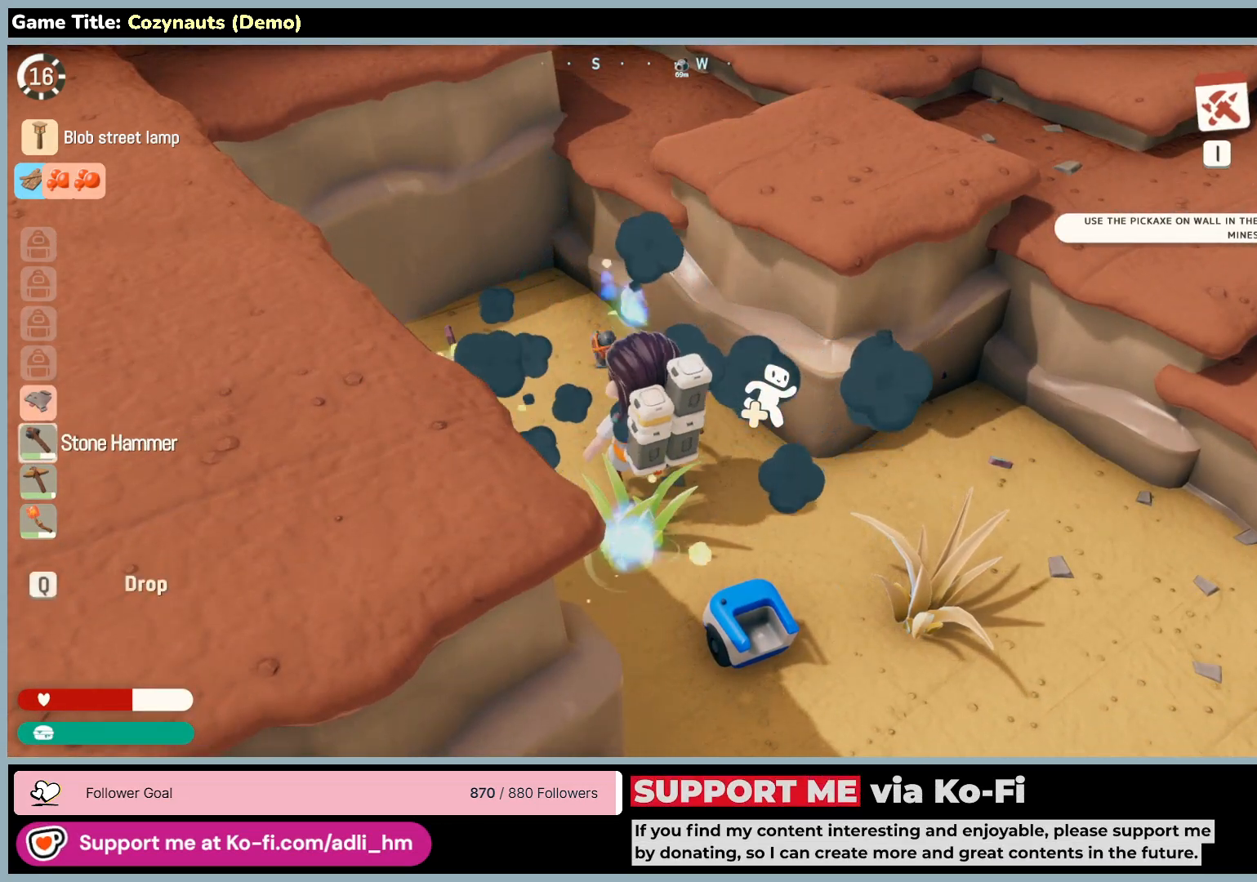
{"keys": ["d"], "mouse": [], "events": [[16, "d", "down"]]}
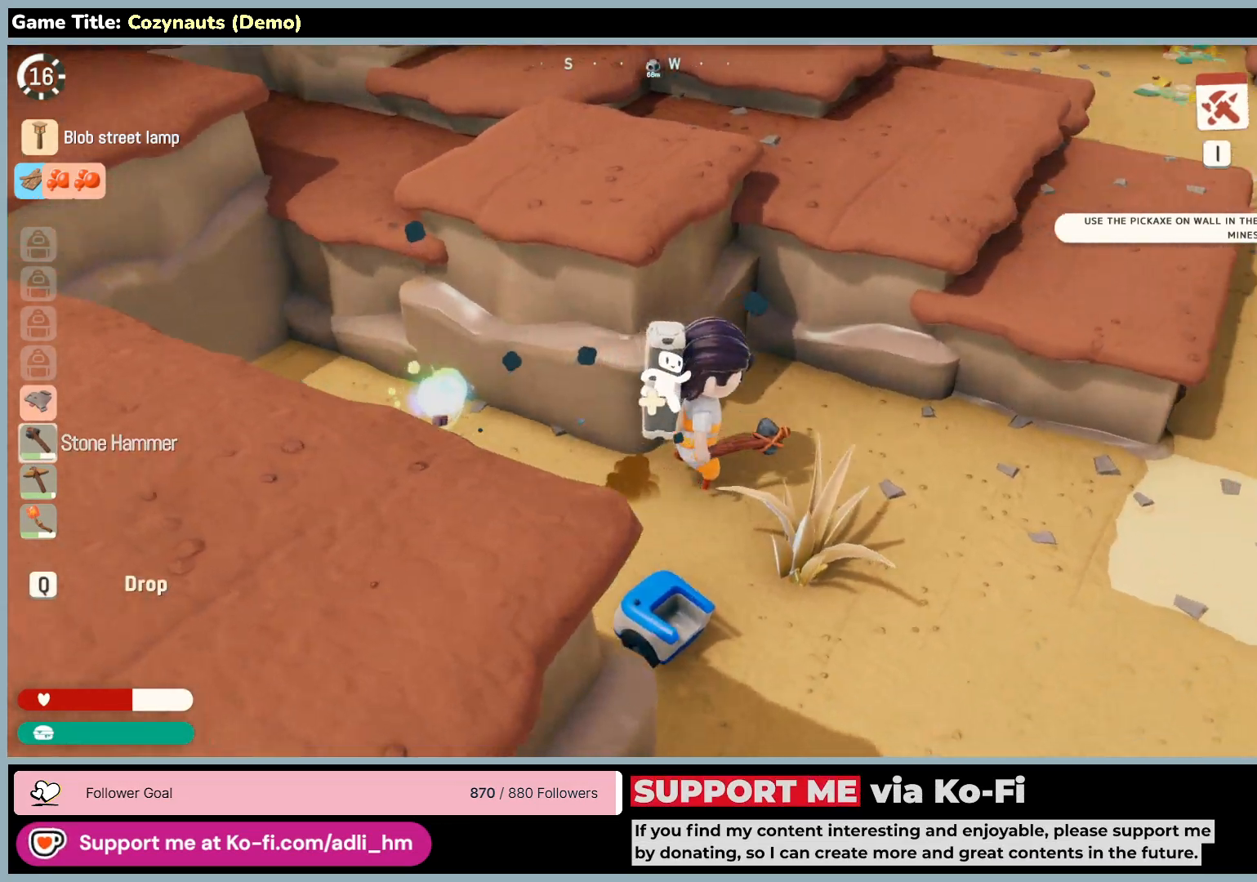
{"keys": ["d", "w"], "mouse": [], "events": [[366, "w", "down"]]}
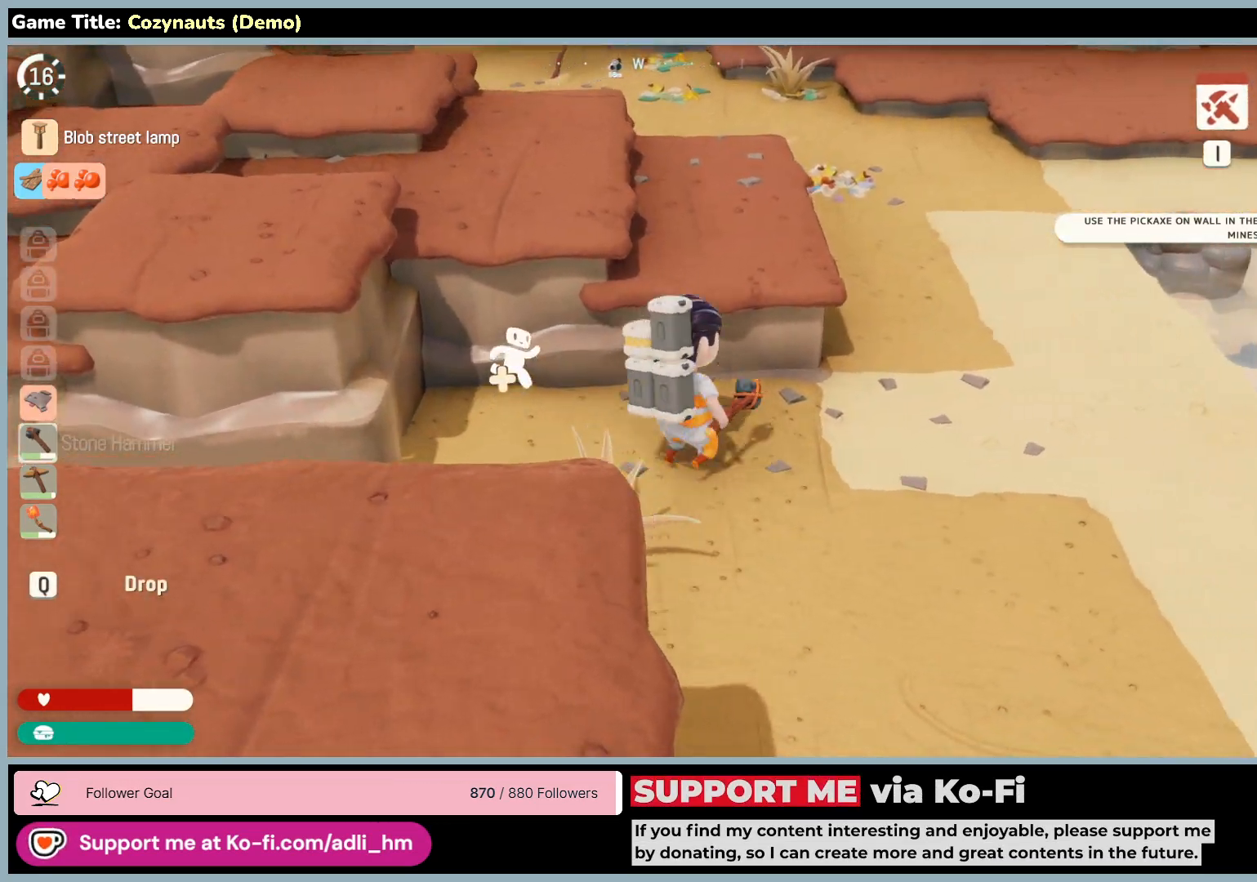
{"keys": ["d", "w"], "mouse": [], "events": []}
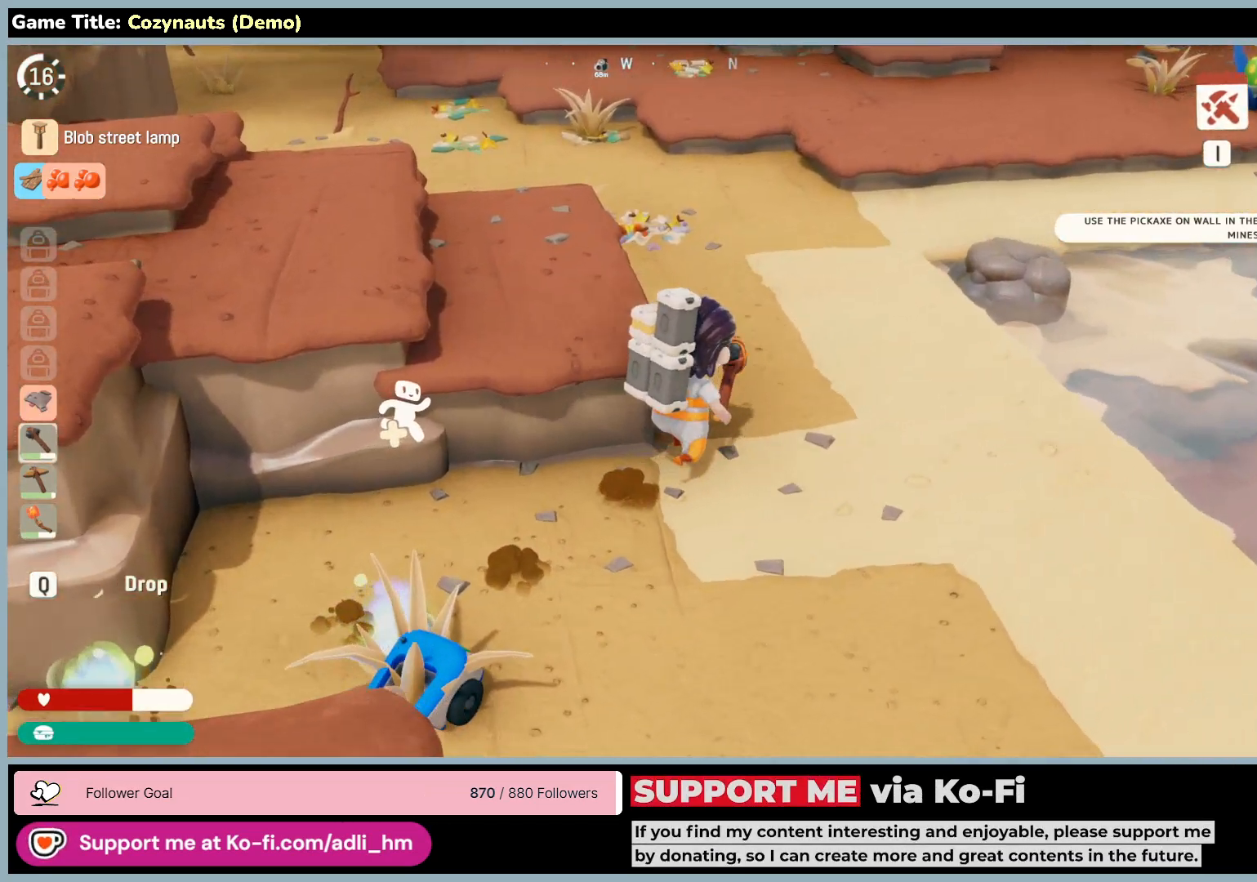
{"keys": ["a", "w"], "mouse": [], "events": [[133, "a", "down"], [366, "w", "up"], [433, "d", "up"], [500, "w", "down"]]}
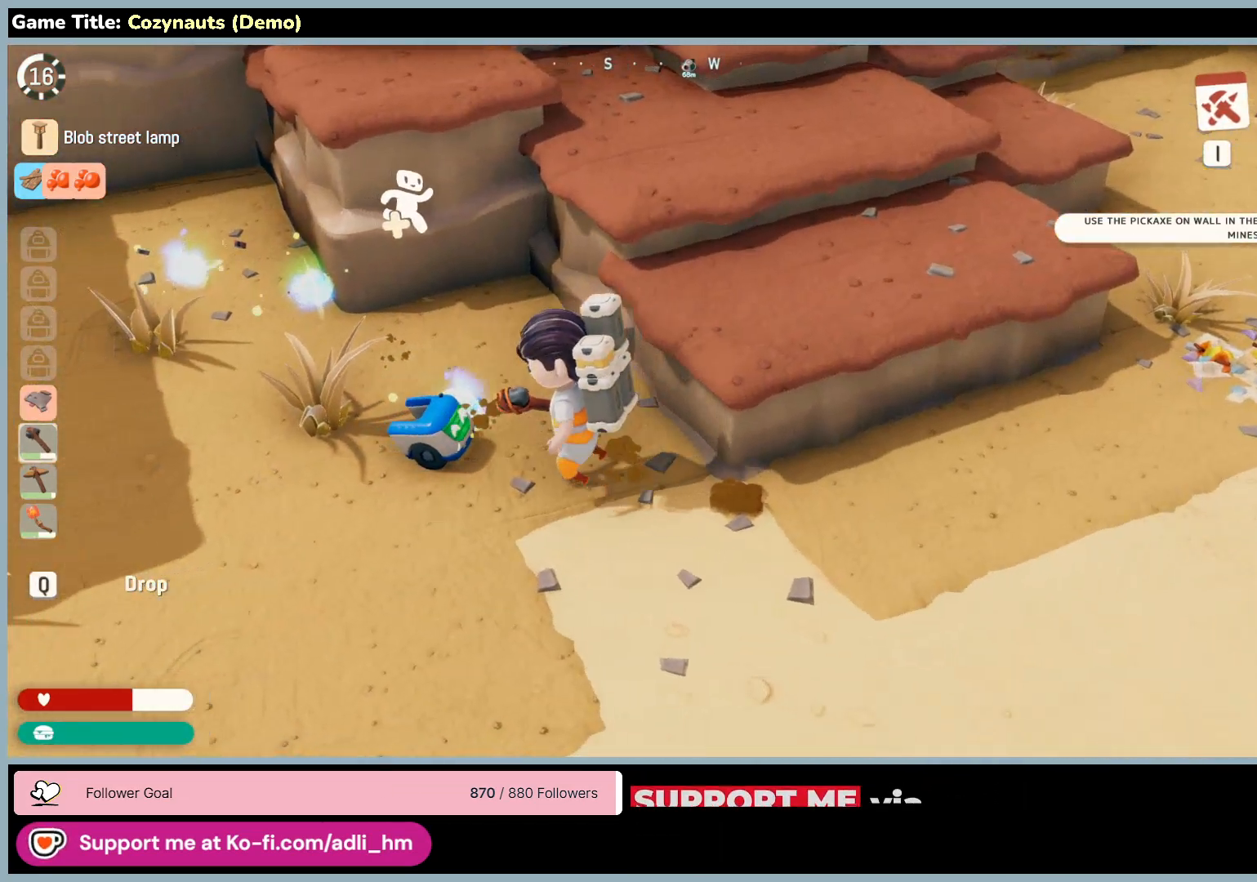
{"keys": ["a", "w"], "mouse": [], "events": []}
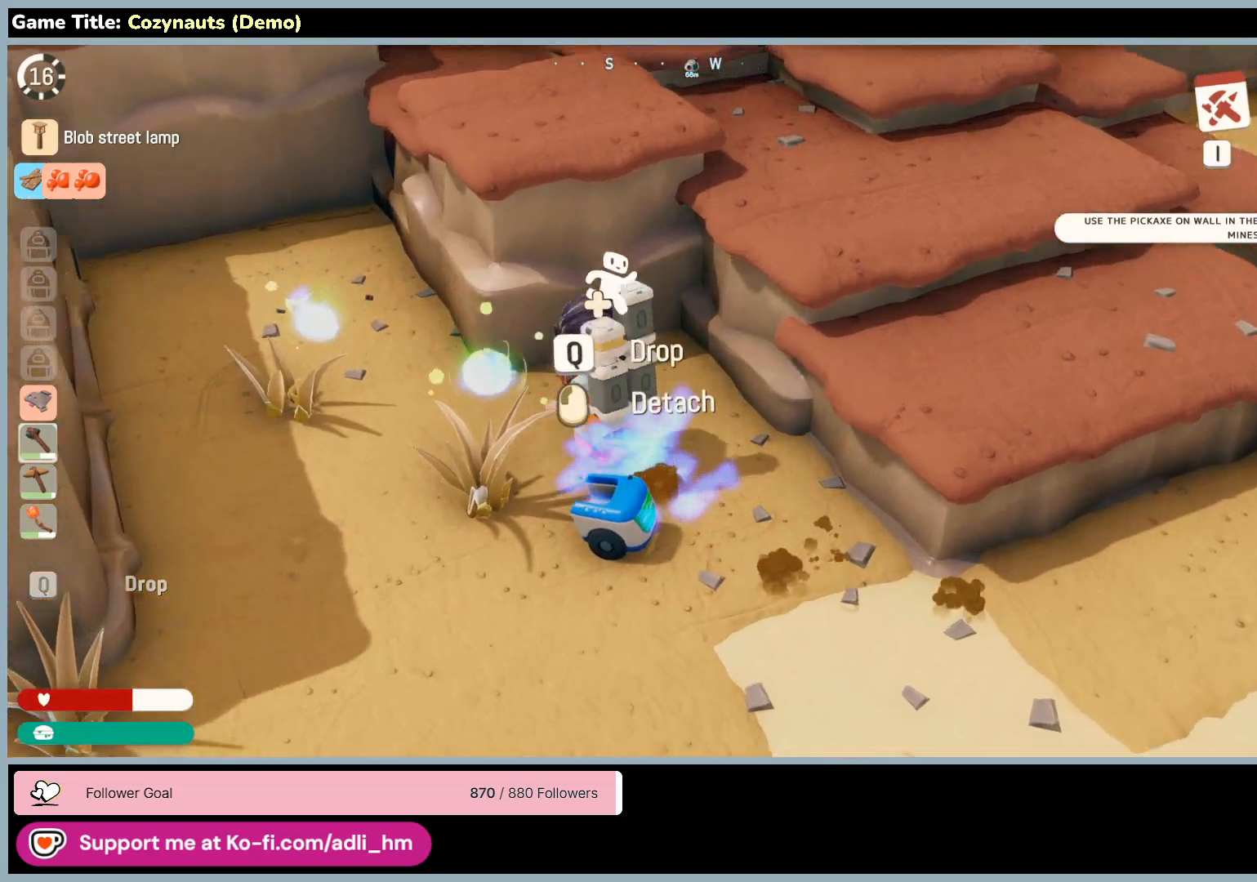
{"keys": ["a", "d", "w"], "mouse": [], "events": [[500, "d", "down"]]}
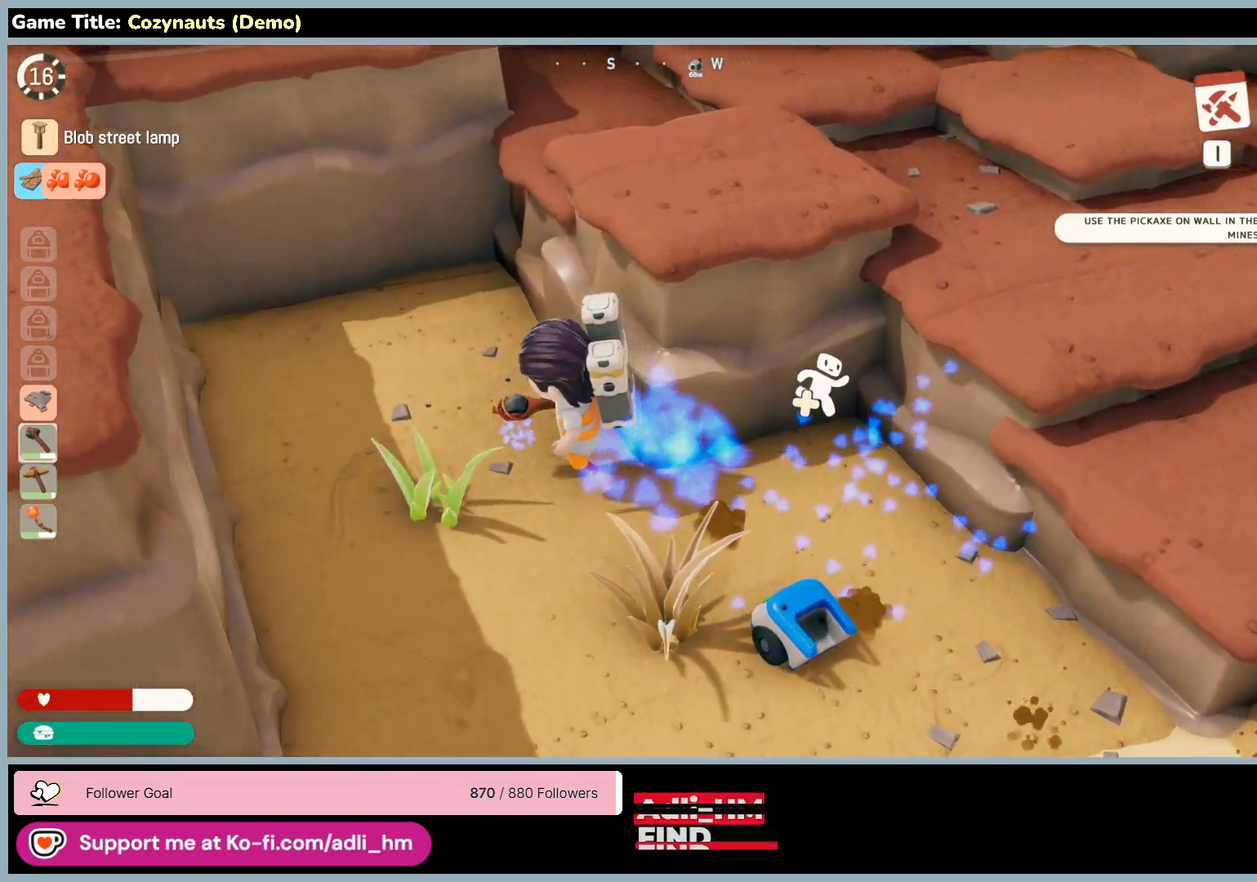
{"keys": ["d"], "mouse": [], "events": [[266, "a", "up"], [266, "w", "up"]]}
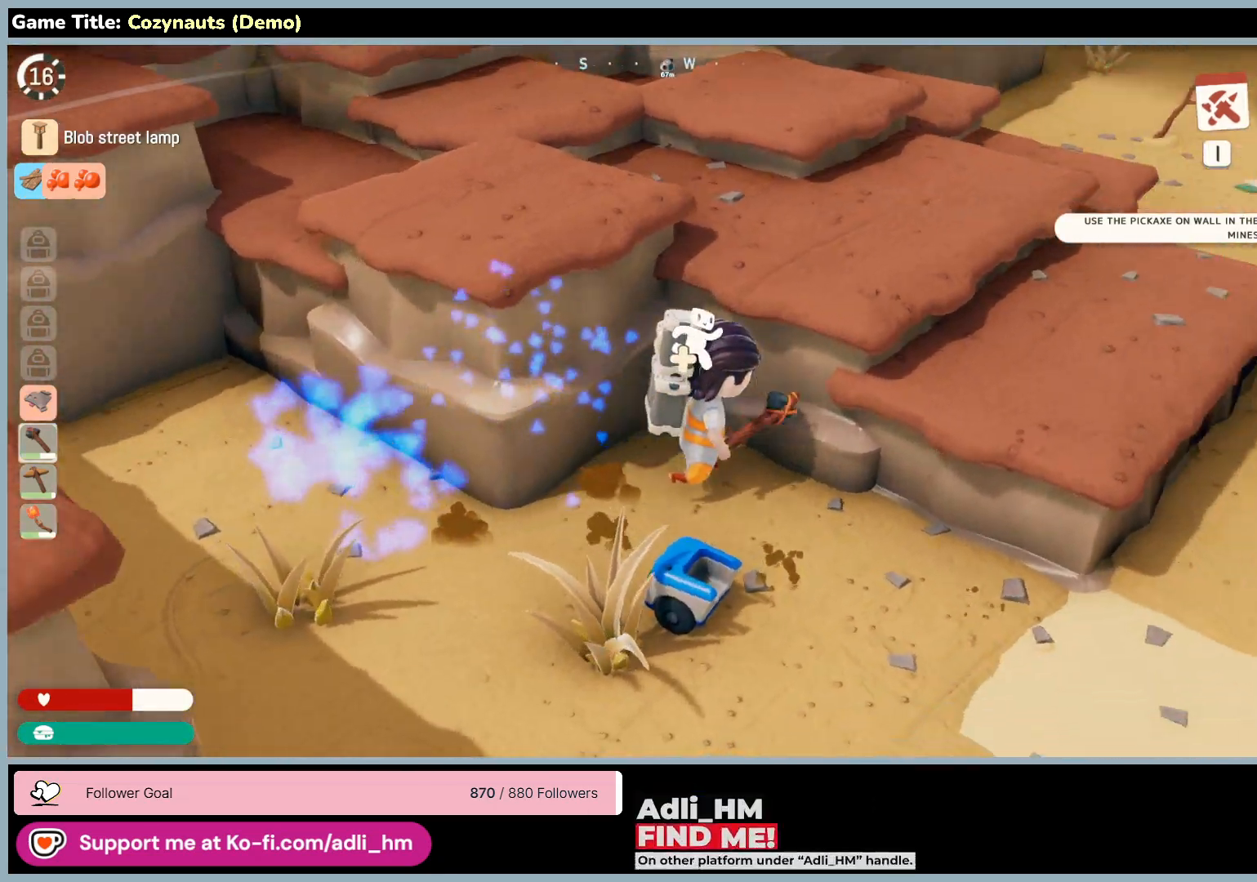
{"keys": ["d", "w"], "mouse": [], "events": [[316, "w", "down"]]}
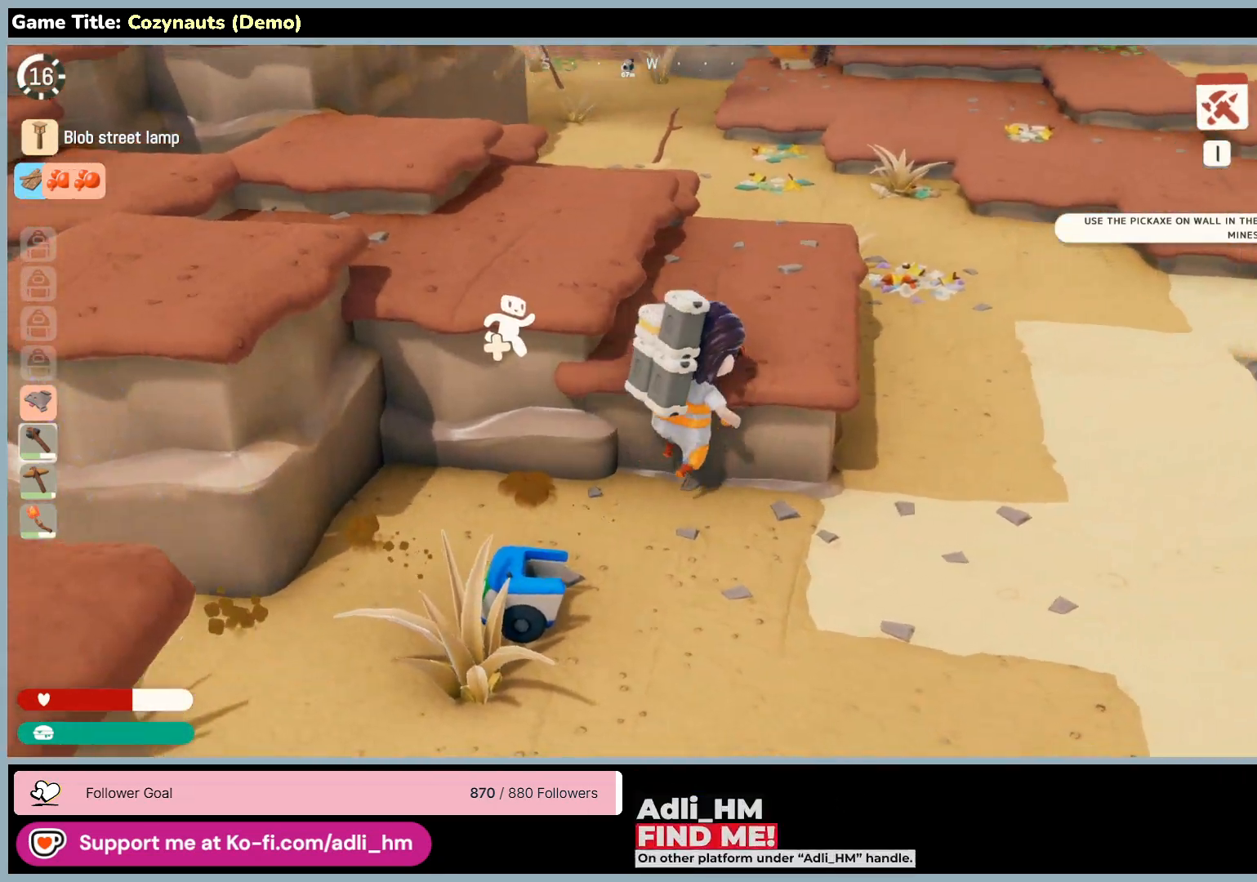
{"keys": ["d", "w"], "mouse": [], "events": []}
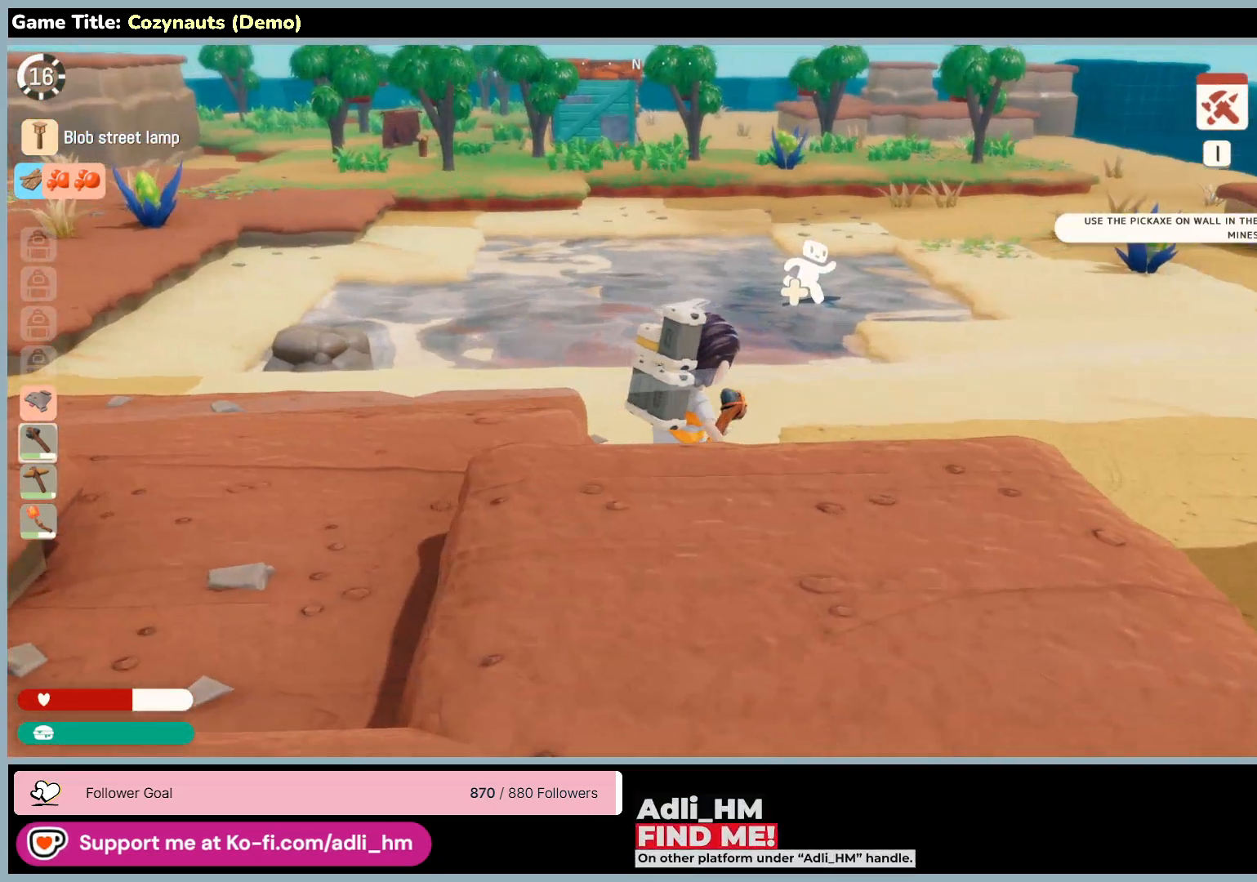
{"keys": ["w"], "mouse": [], "events": [[366, "d", "up"]]}
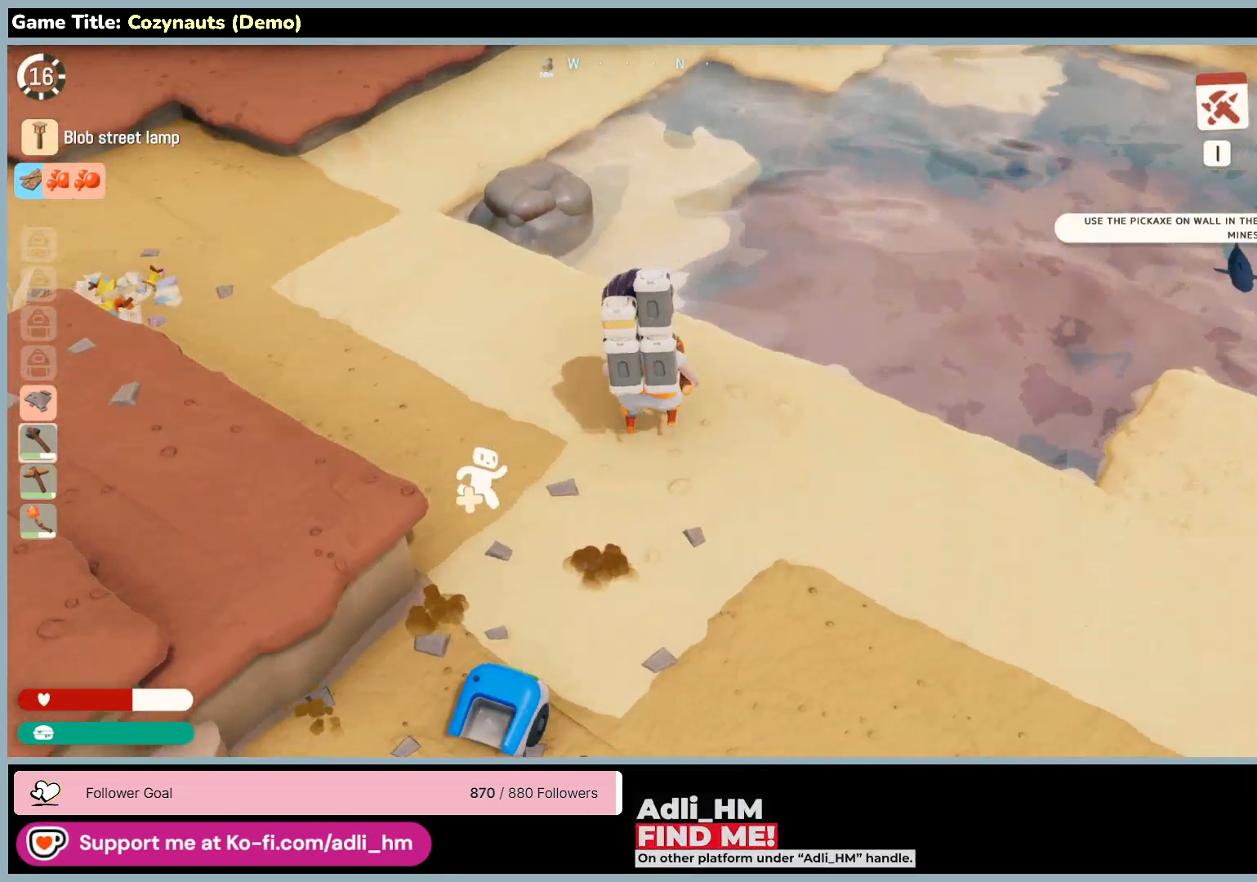
{"keys": ["w"], "mouse": [], "events": []}
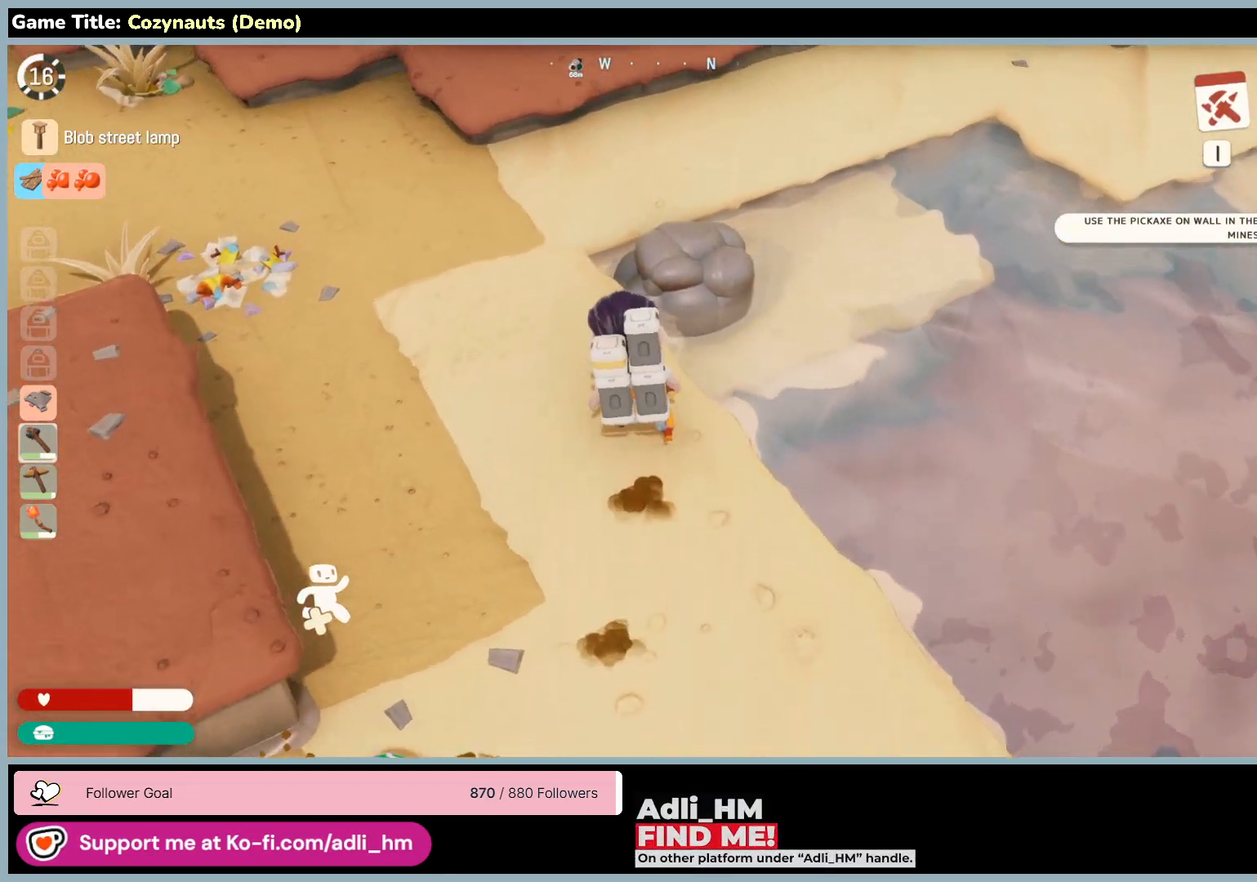
{"keys": ["w"], "mouse": ["left"], "events": [[450, "mouse_left", "down"]]}
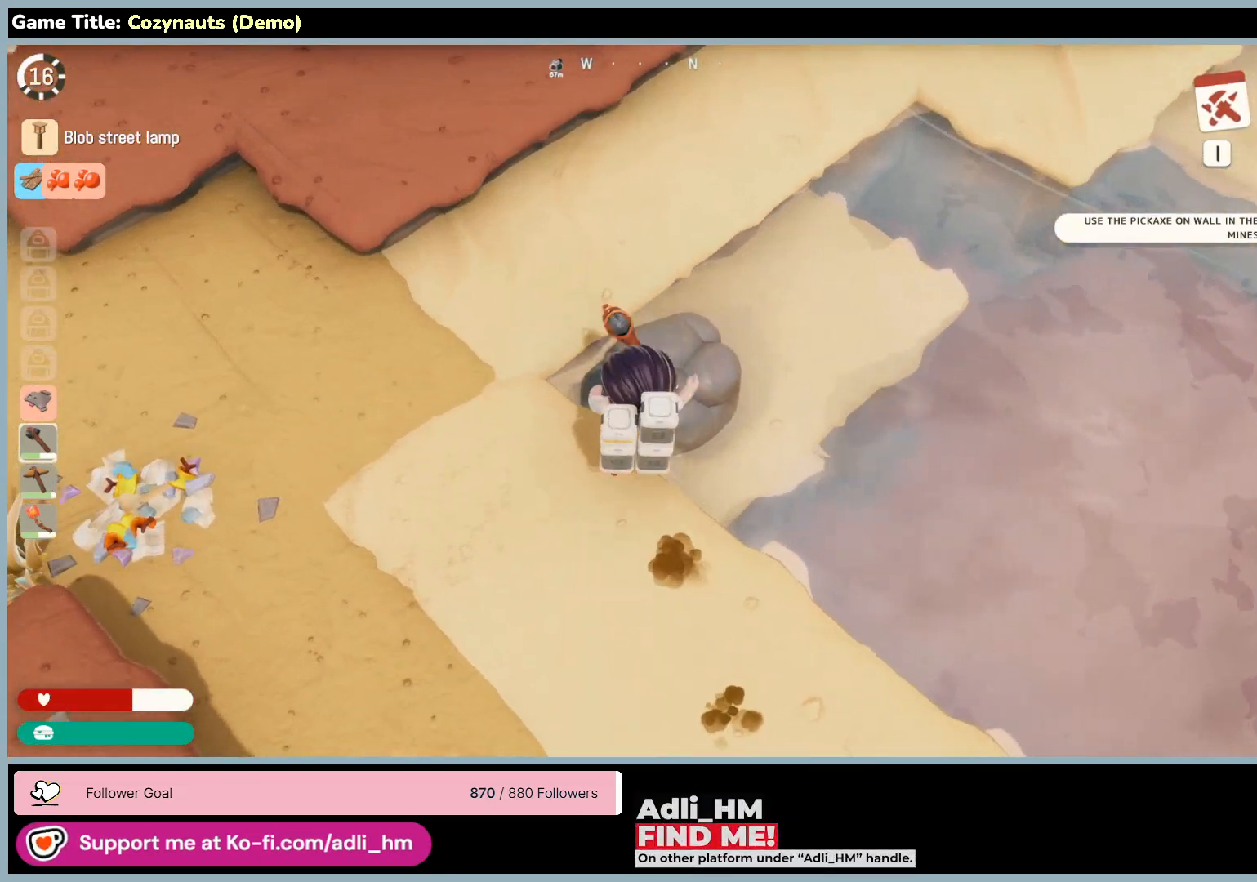
{"keys": [], "mouse": ["left"], "events": [[133, "w", "up"], [266, "mouse_left", "up"], [466, "mouse_left", "down"]]}
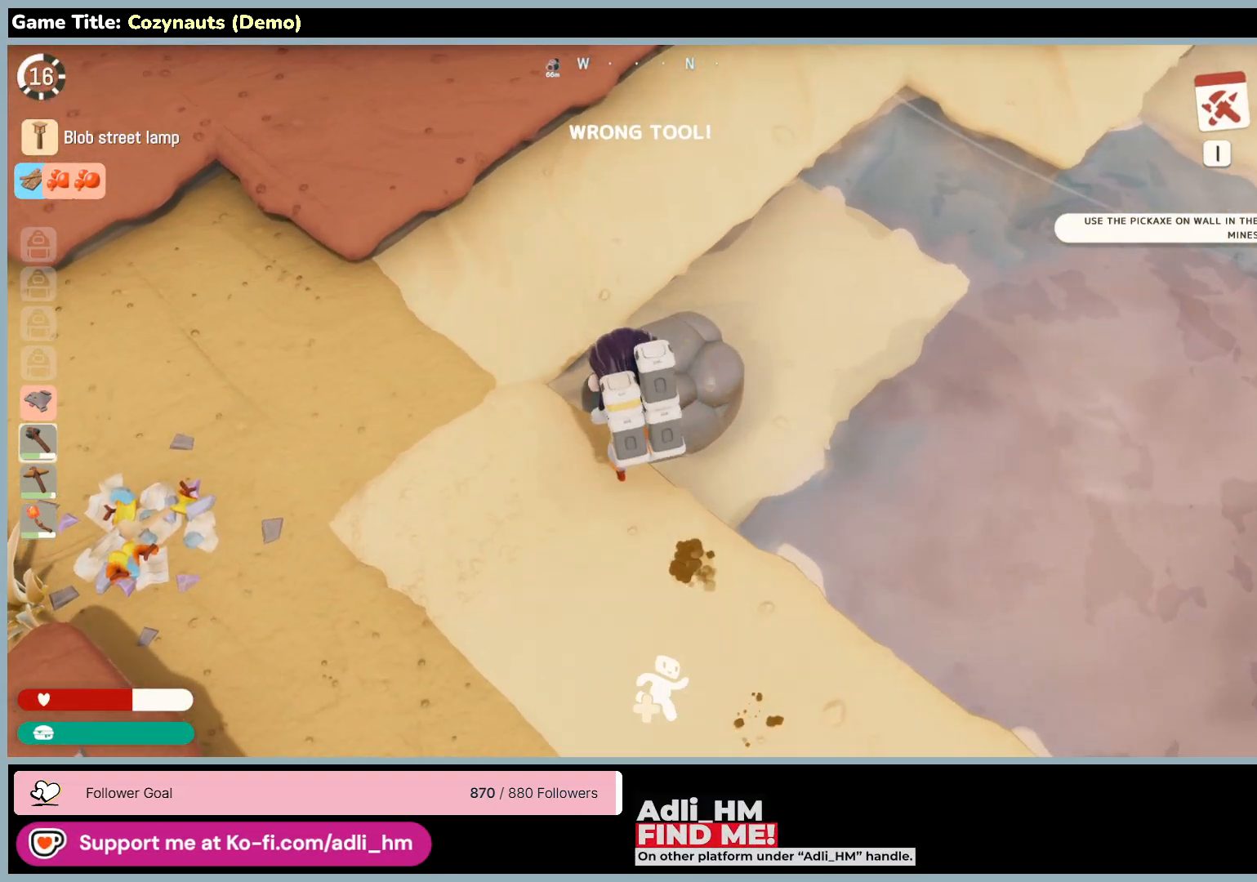
{"keys": ["a", "w"], "mouse": [], "events": [[266, "mouse_left", "up"], [283, "a", "down"], [450, "w", "down"]]}